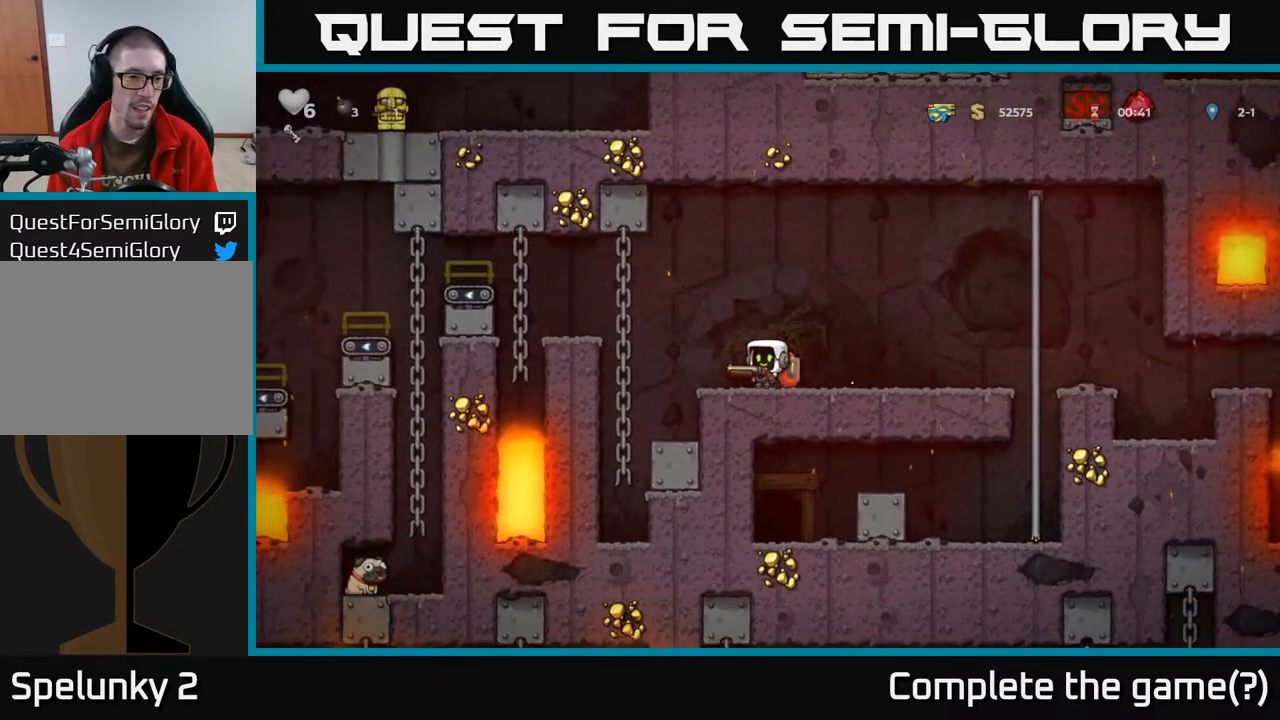
Gameplay with a controller (Xbox layout); each line is a JSON object with the inputs held at the frame after it. "events" lists button and stick changes between this image and that frame as [ms after this image, input, new state], when the widget could be followed in between.
{"buttons": ["DPAD_DOWN"], "left_stick": "center", "right_stick": "center", "events": [[200, "DPAD_DOWN", "down"]]}
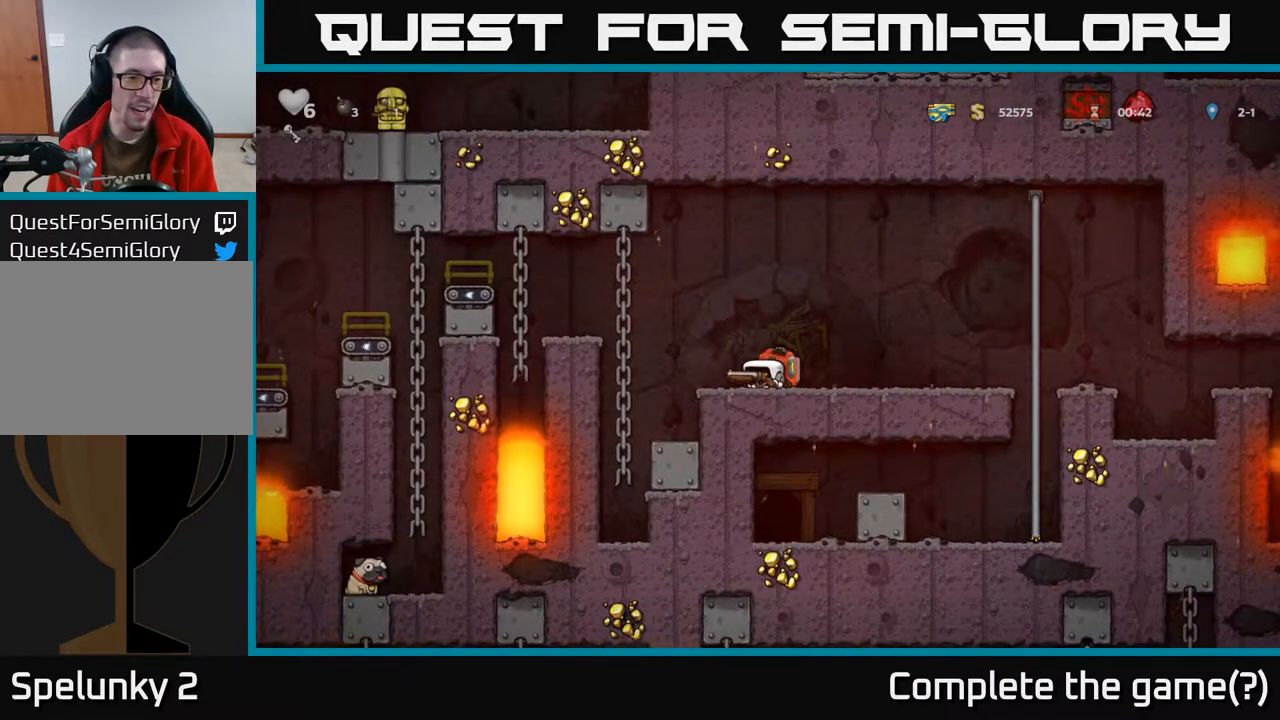
{"buttons": ["DPAD_DOWN"], "left_stick": "center", "right_stick": "center", "events": []}
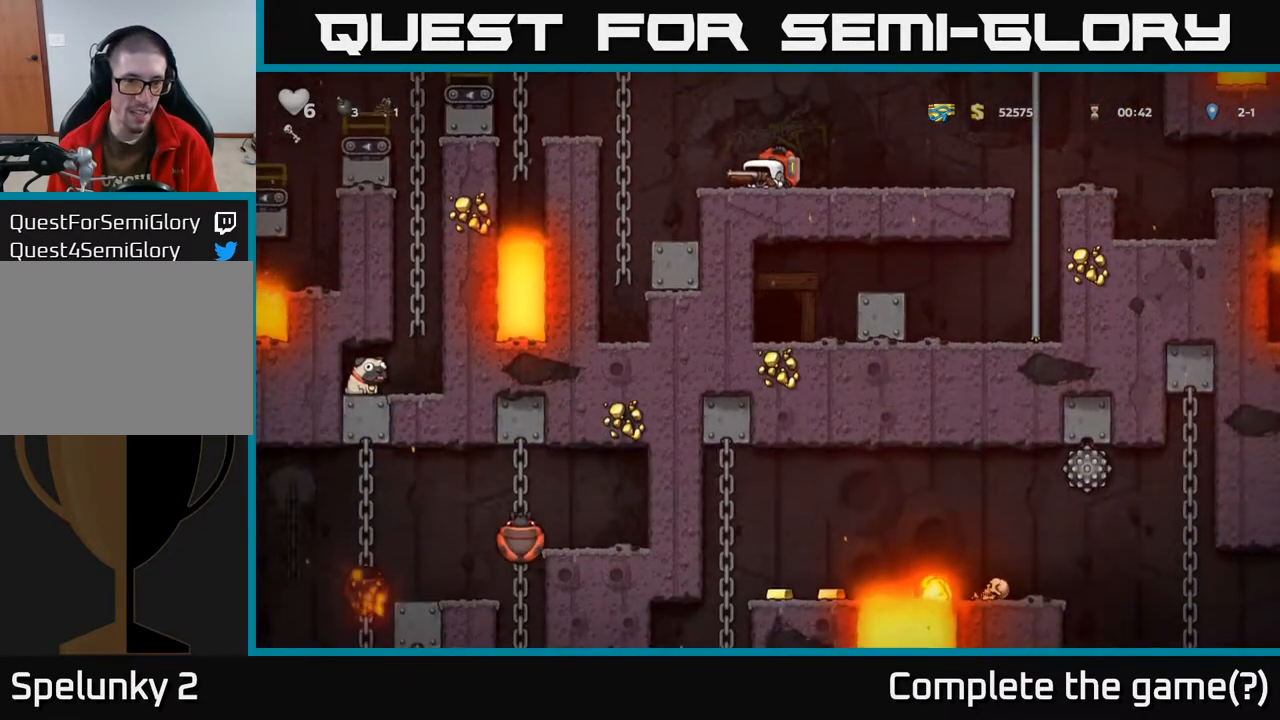
{"buttons": [], "left_stick": "center", "right_stick": "center", "events": [[217, "DPAD_DOWN", "up"], [217, "DPAD_RIGHT", "down"], [333, "DPAD_DOWN", "down"], [350, "DPAD_RIGHT", "up"], [500, "DPAD_DOWN", "up"]]}
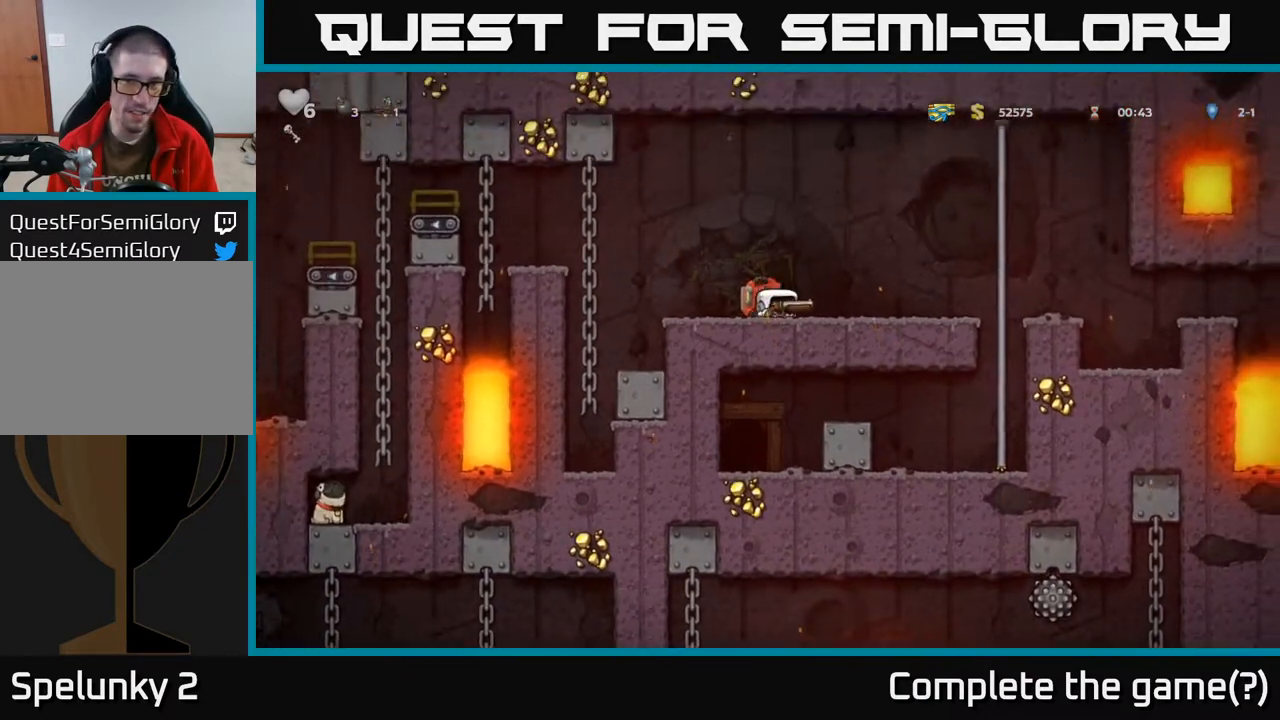
{"buttons": ["DPAD_RIGHT"], "left_stick": "center", "right_stick": "center", "events": [[33, "DPAD_RIGHT", "down"], [150, "DPAD_RIGHT", "up"], [317, "DPAD_RIGHT", "down"]]}
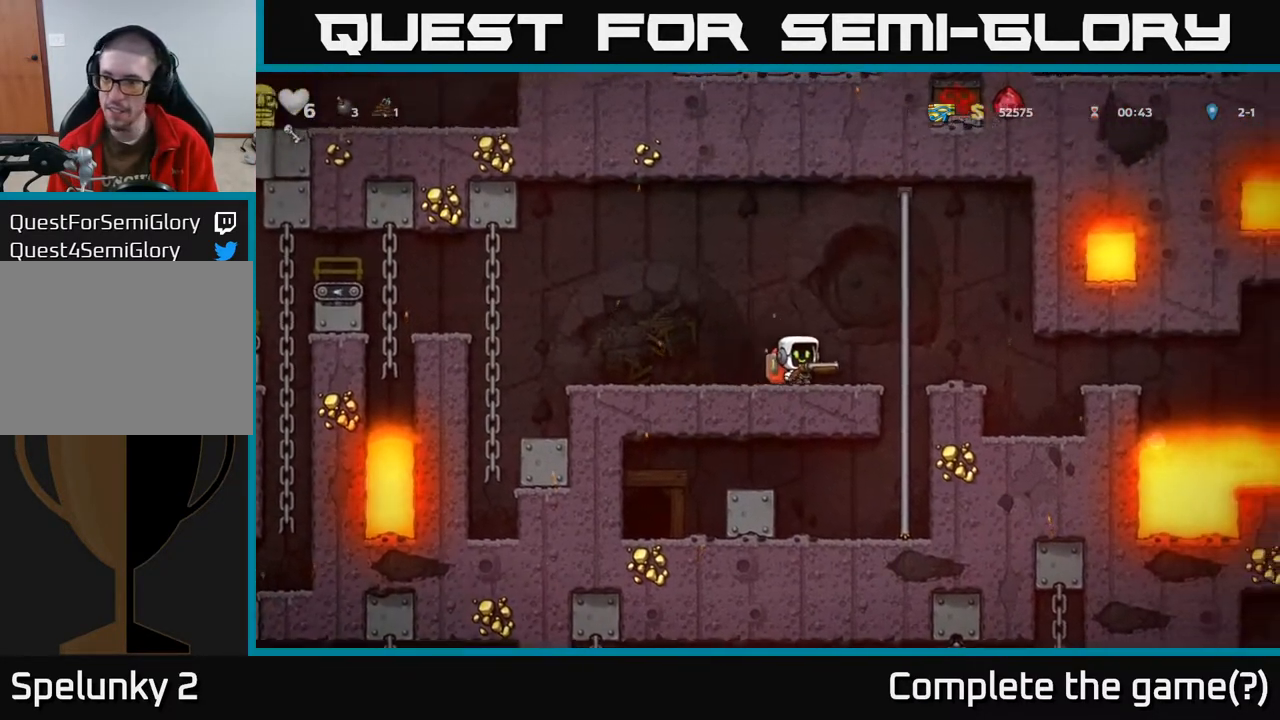
{"buttons": [], "left_stick": "center", "right_stick": "center", "events": [[133, "DPAD_RIGHT", "up"], [250, "DPAD_LEFT", "down"], [383, "DPAD_LEFT", "up"]]}
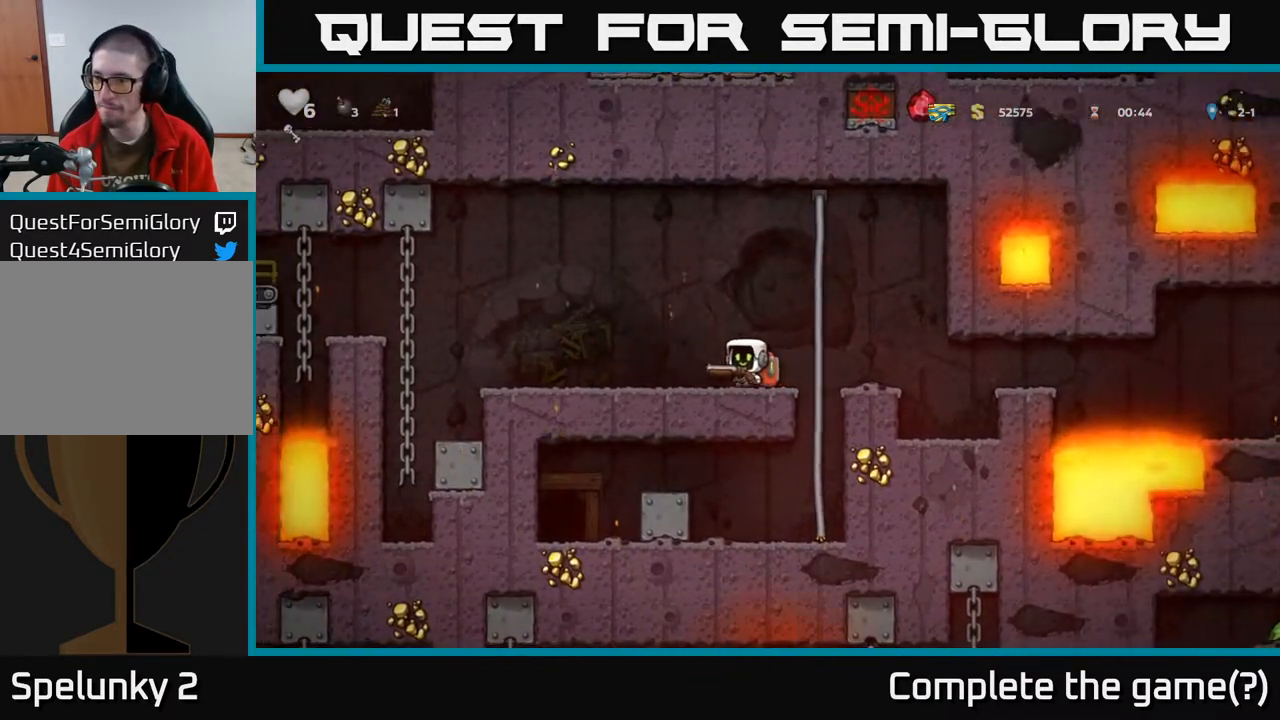
{"buttons": [], "left_stick": "center", "right_stick": "center", "events": [[283, "DPAD_RIGHT", "down"], [317, "DPAD_RIGHT", "up"]]}
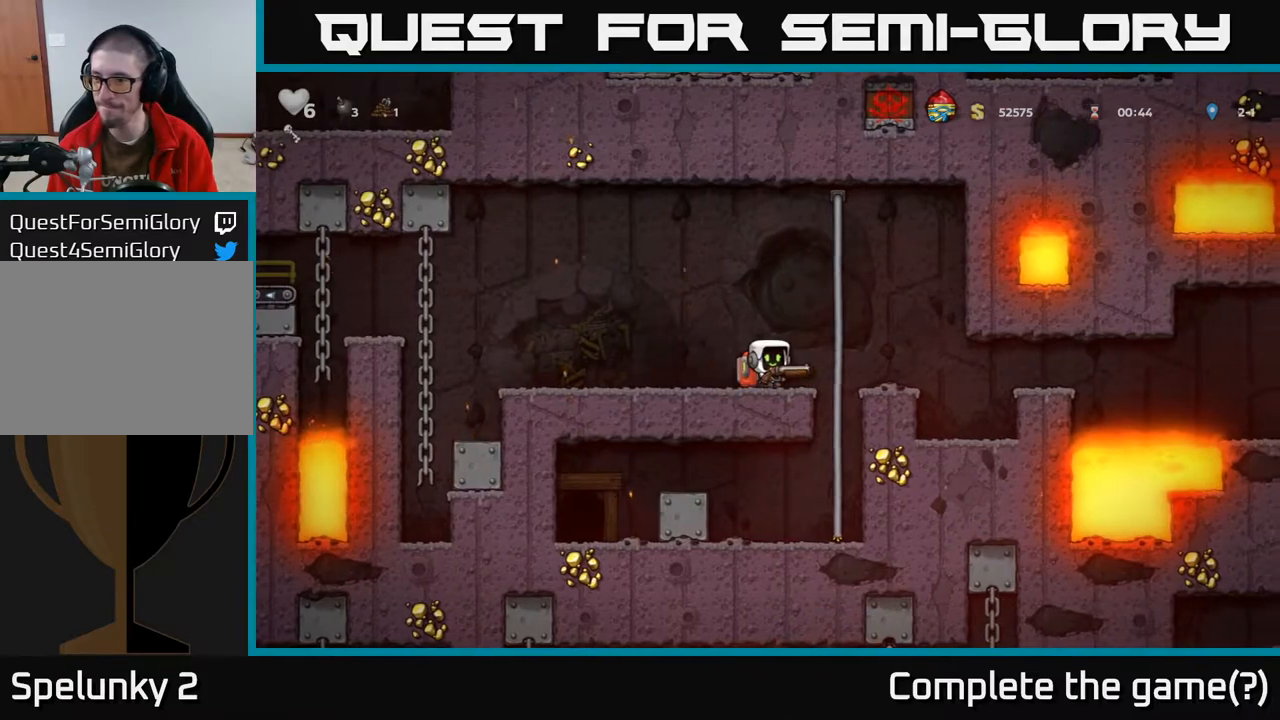
{"buttons": ["DPAD_RIGHT"], "left_stick": "center", "right_stick": "center", "events": [[200, "DPAD_LEFT", "down"], [467, "DPAD_LEFT", "up"], [483, "DPAD_RIGHT", "down"]]}
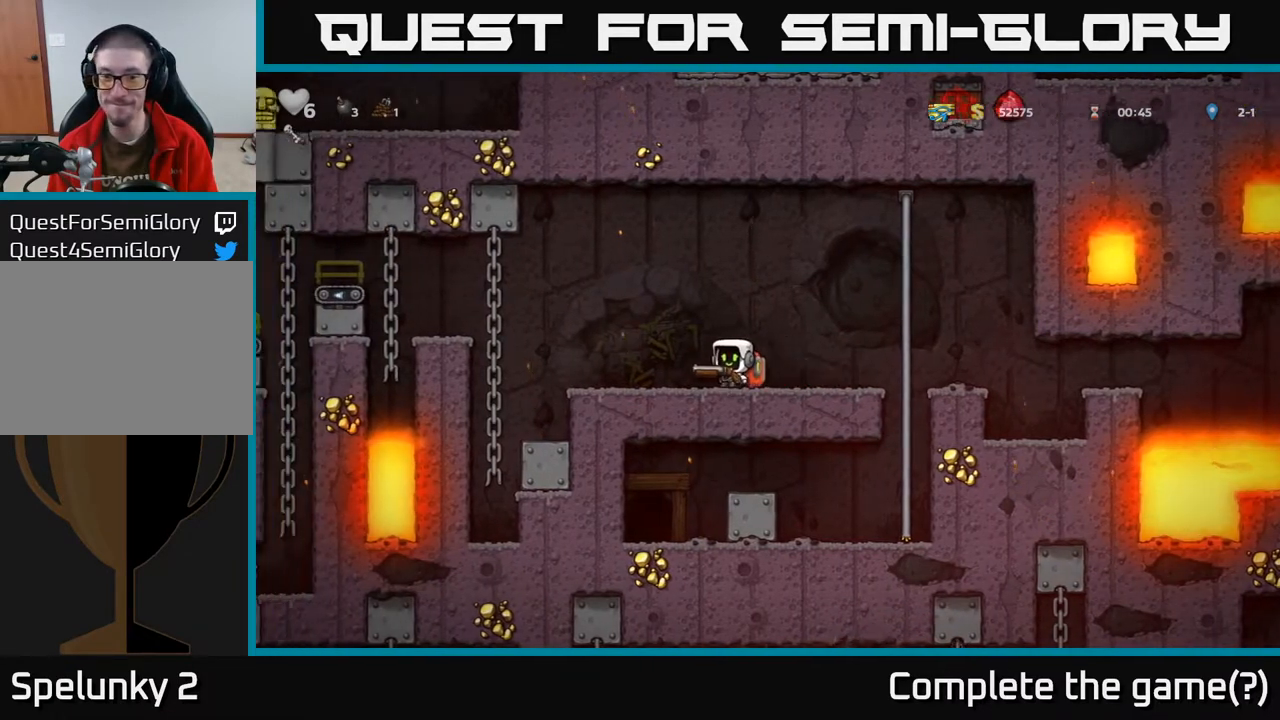
{"buttons": ["DPAD_LEFT"], "left_stick": "center", "right_stick": "center", "events": [[133, "DPAD_DOWN", "down"], [133, "DPAD_RIGHT", "up"], [167, "X", "down"], [267, "X", "up"], [283, "DPAD_DOWN", "up"], [317, "DPAD_LEFT", "down"]]}
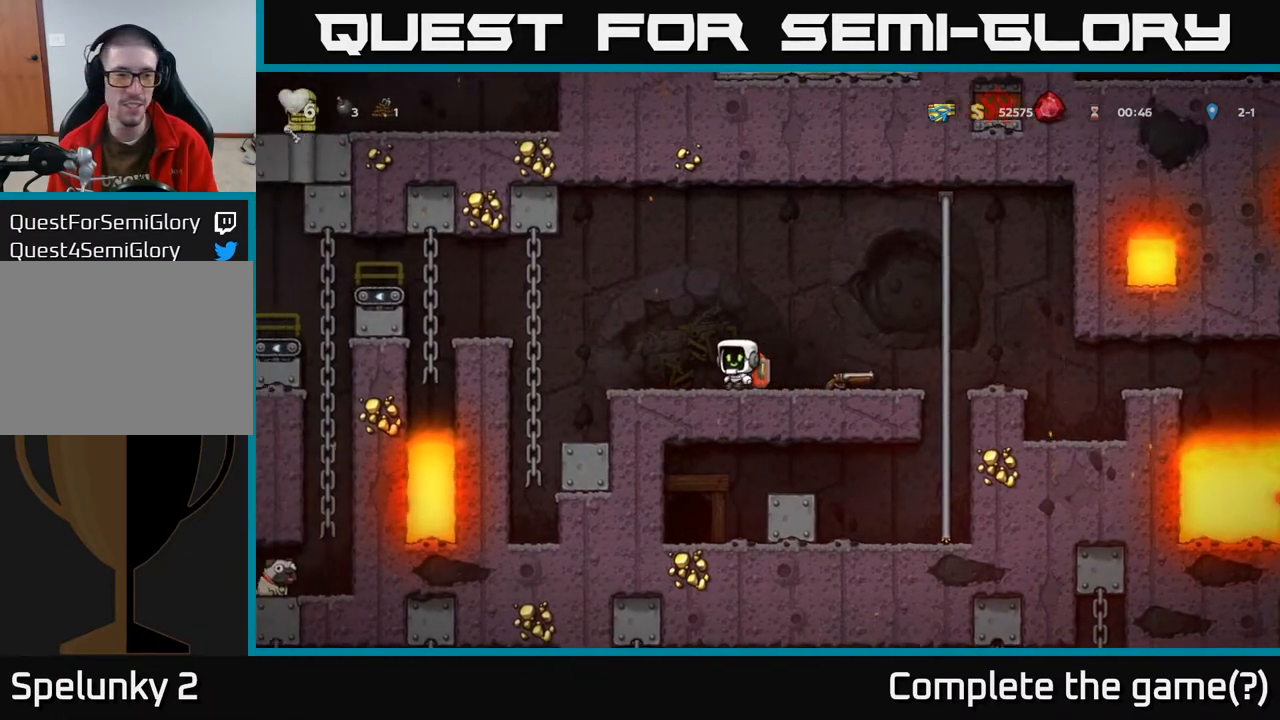
{"buttons": [], "left_stick": "center", "right_stick": "center", "events": [[200, "A", "down"], [367, "DPAD_UP", "down"], [383, "A", "up"], [500, "DPAD_LEFT", "up"], [500, "DPAD_UP", "up"]]}
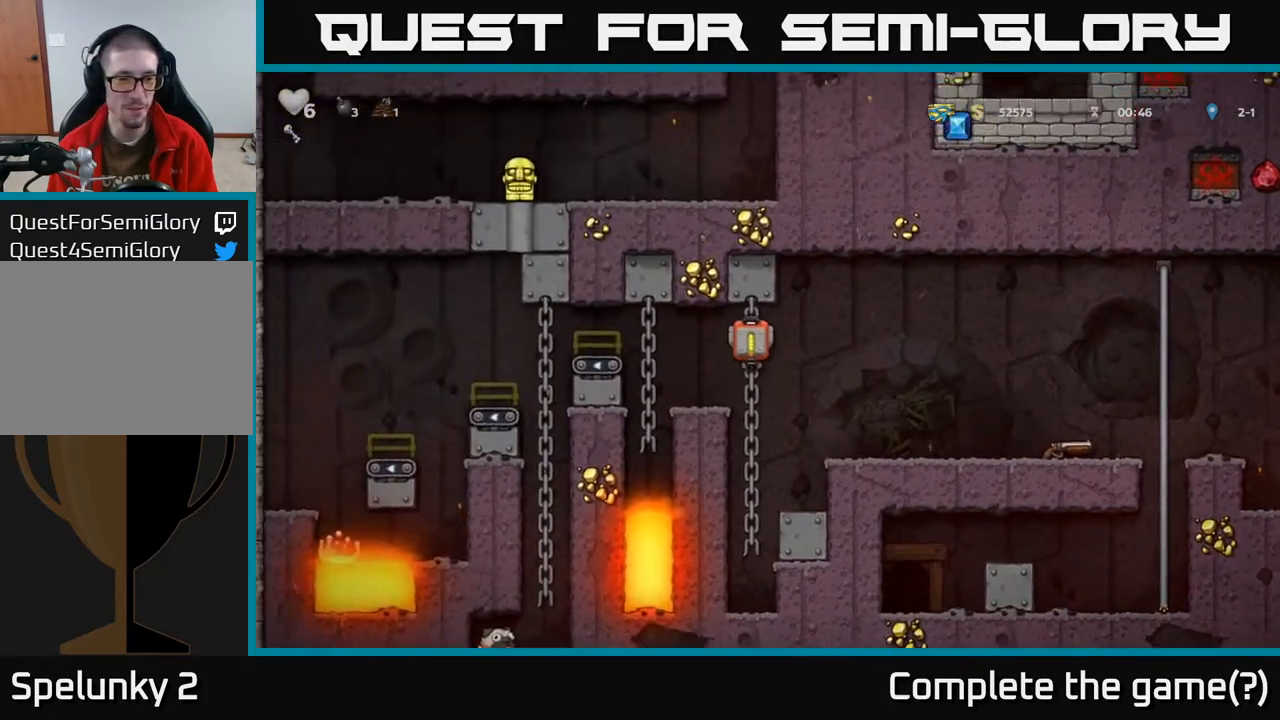
{"buttons": ["DPAD_LEFT"], "left_stick": "center", "right_stick": "center", "events": [[133, "DPAD_DOWN", "down"], [367, "DPAD_DOWN", "up"], [483, "DPAD_LEFT", "down"]]}
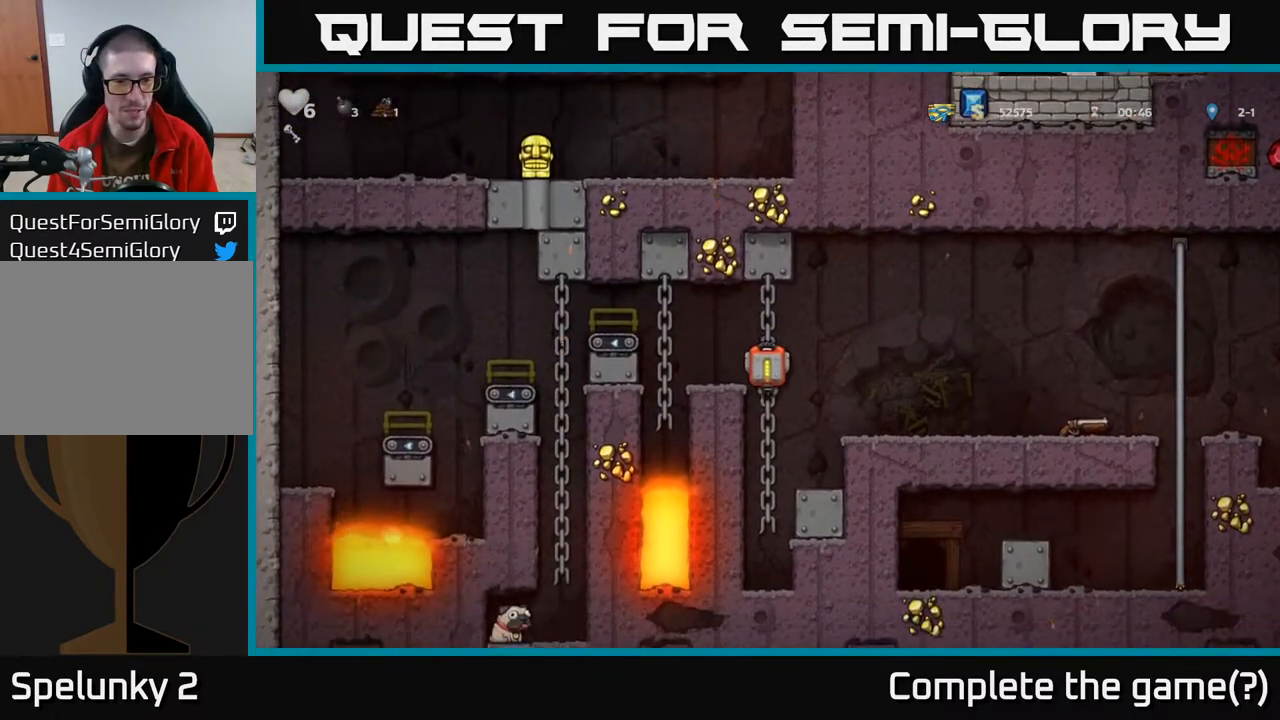
{"buttons": ["DPAD_LEFT"], "left_stick": "center", "right_stick": "center", "events": [[17, "A", "down"], [167, "A", "up"], [233, "DPAD_UP", "down"], [367, "DPAD_LEFT", "up"], [433, "DPAD_LEFT", "down"], [467, "DPAD_UP", "up"]]}
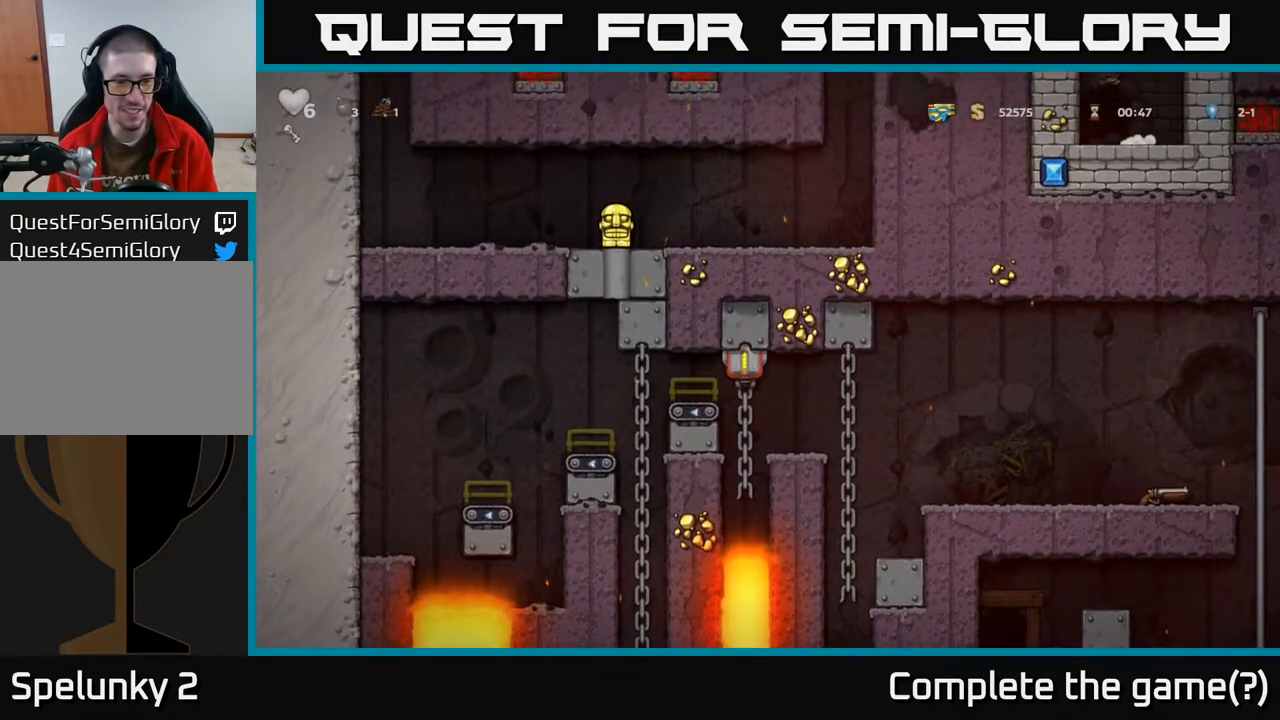
{"buttons": [], "left_stick": "center", "right_stick": "center", "events": [[150, "A", "down"], [283, "A", "up"], [383, "DPAD_LEFT", "up"]]}
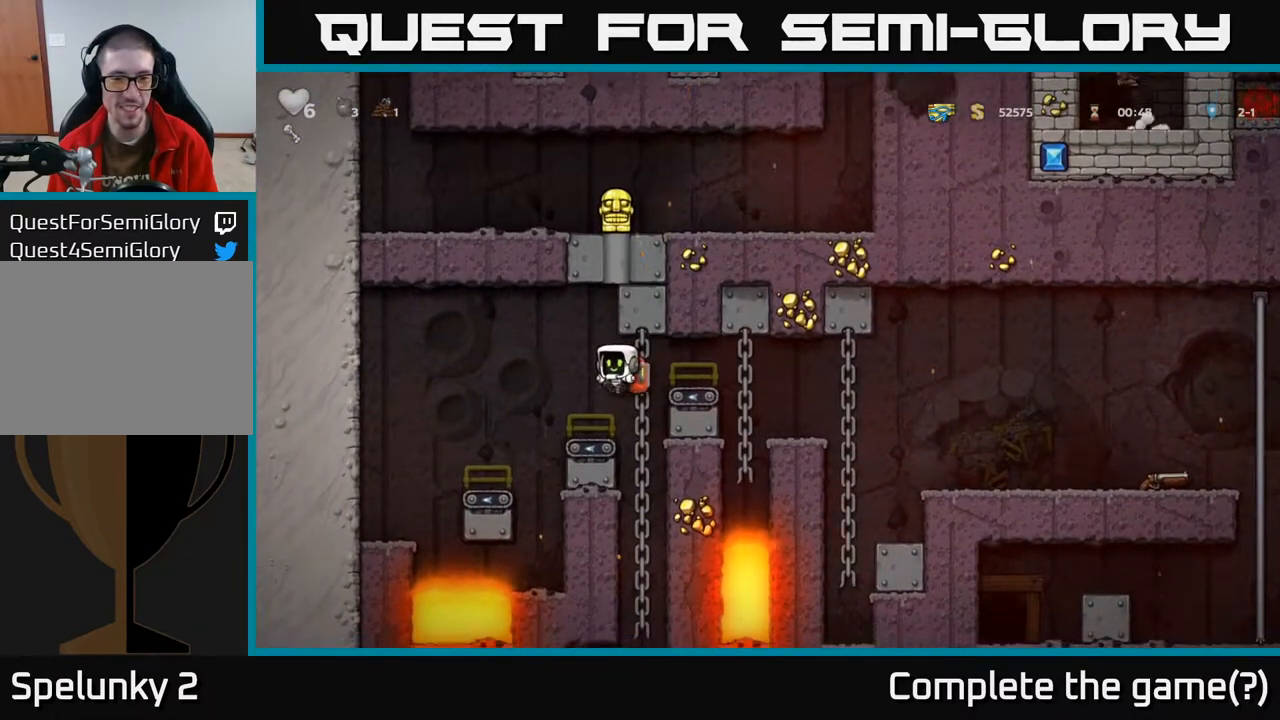
{"buttons": [], "left_stick": "center", "right_stick": "center", "events": [[67, "DPAD_RIGHT", "down"], [217, "DPAD_RIGHT", "up"]]}
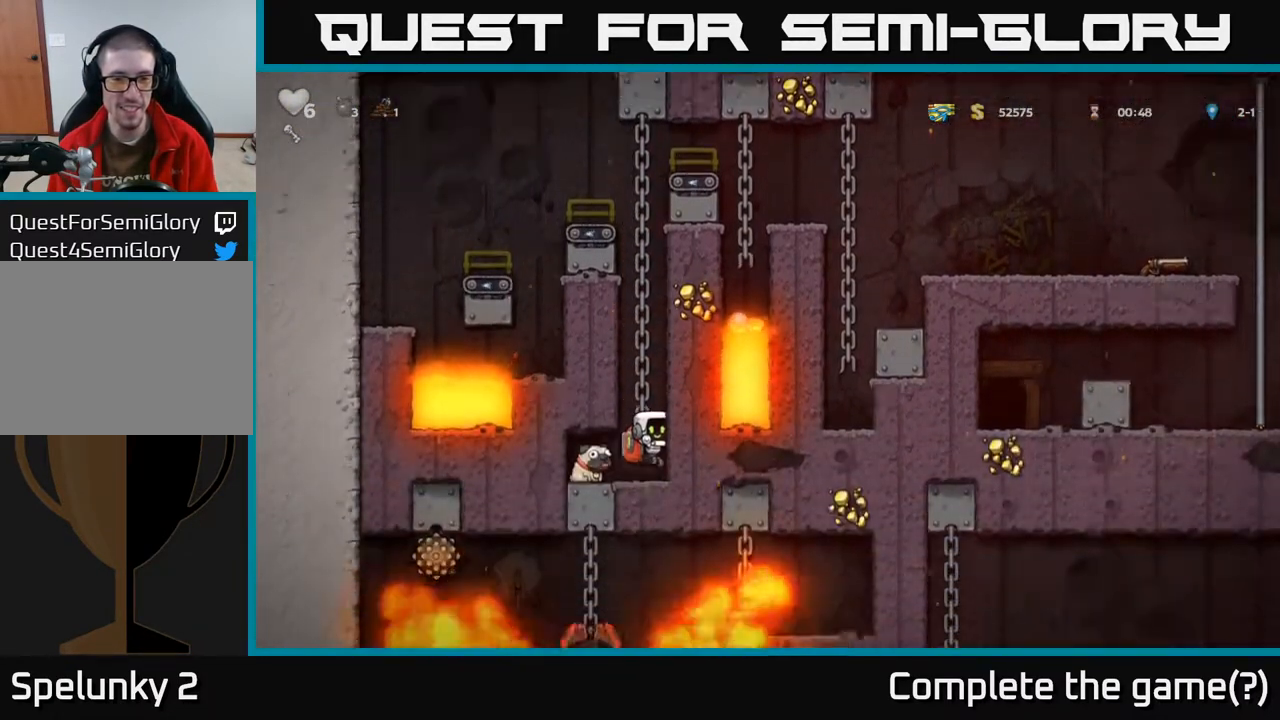
{"buttons": ["DPAD_LEFT"], "left_stick": "center", "right_stick": "center", "events": [[117, "DPAD_UP", "down"], [250, "DPAD_UP", "up"], [450, "DPAD_LEFT", "down"]]}
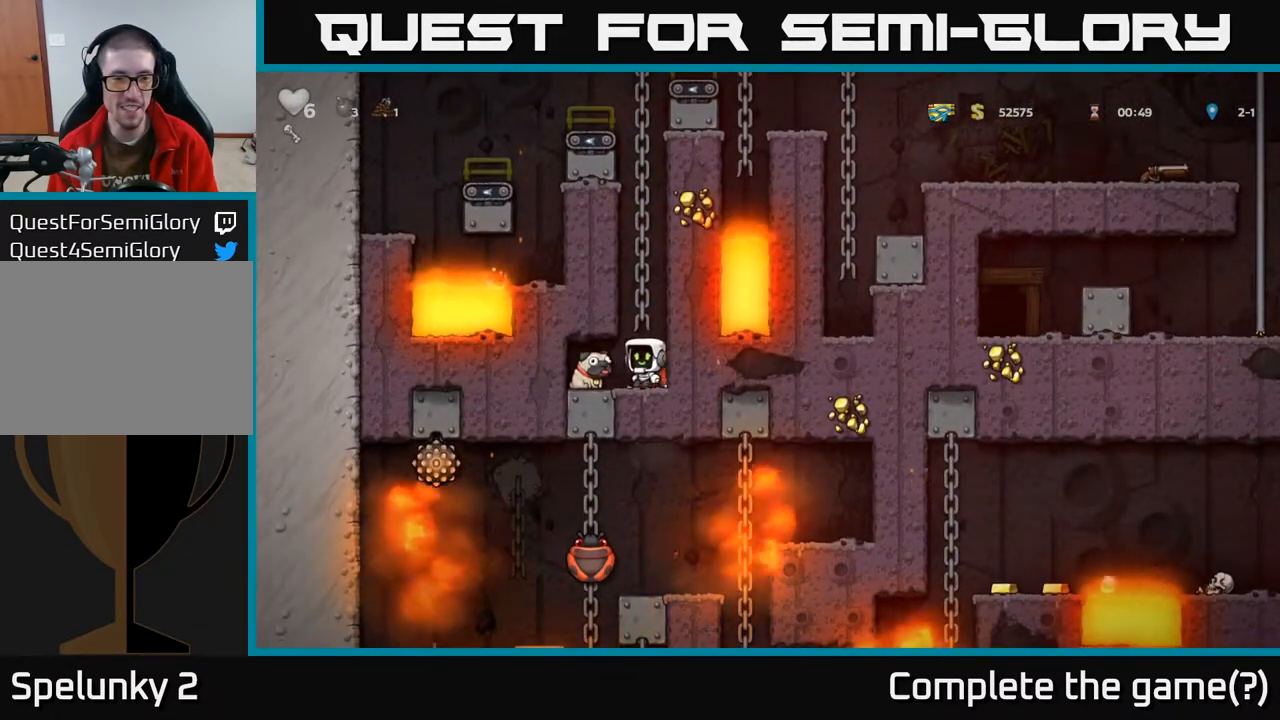
{"buttons": ["A", "DPAD_RIGHT"], "left_stick": "center", "right_stick": "center", "events": [[117, "DPAD_DOWN", "down"], [117, "DPAD_LEFT", "up"], [217, "X", "down"], [317, "X", "up"], [333, "DPAD_DOWN", "up"], [383, "DPAD_RIGHT", "down"], [433, "A", "down"]]}
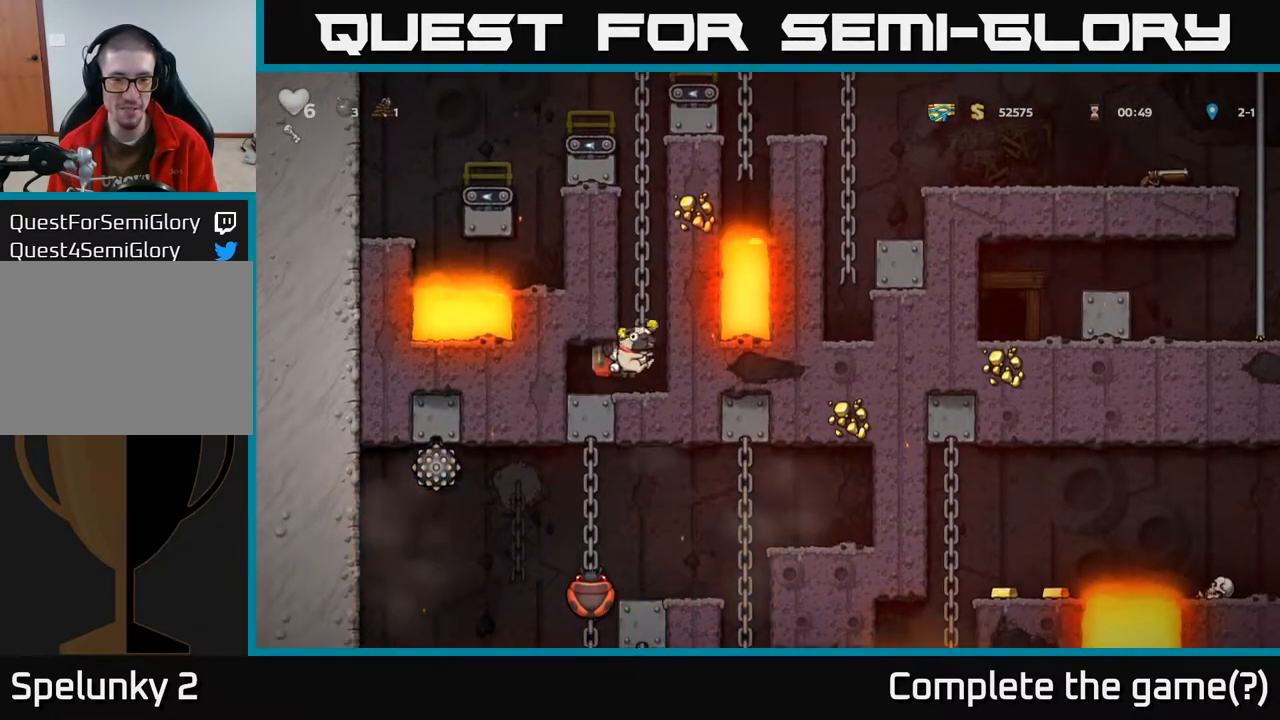
{"buttons": ["A", "DPAD_UP"], "left_stick": "center", "right_stick": "center", "events": [[17, "DPAD_RIGHT", "up"], [17, "DPAD_UP", "down"], [117, "A", "up"], [200, "A", "down"], [367, "A", "up"], [483, "A", "down"]]}
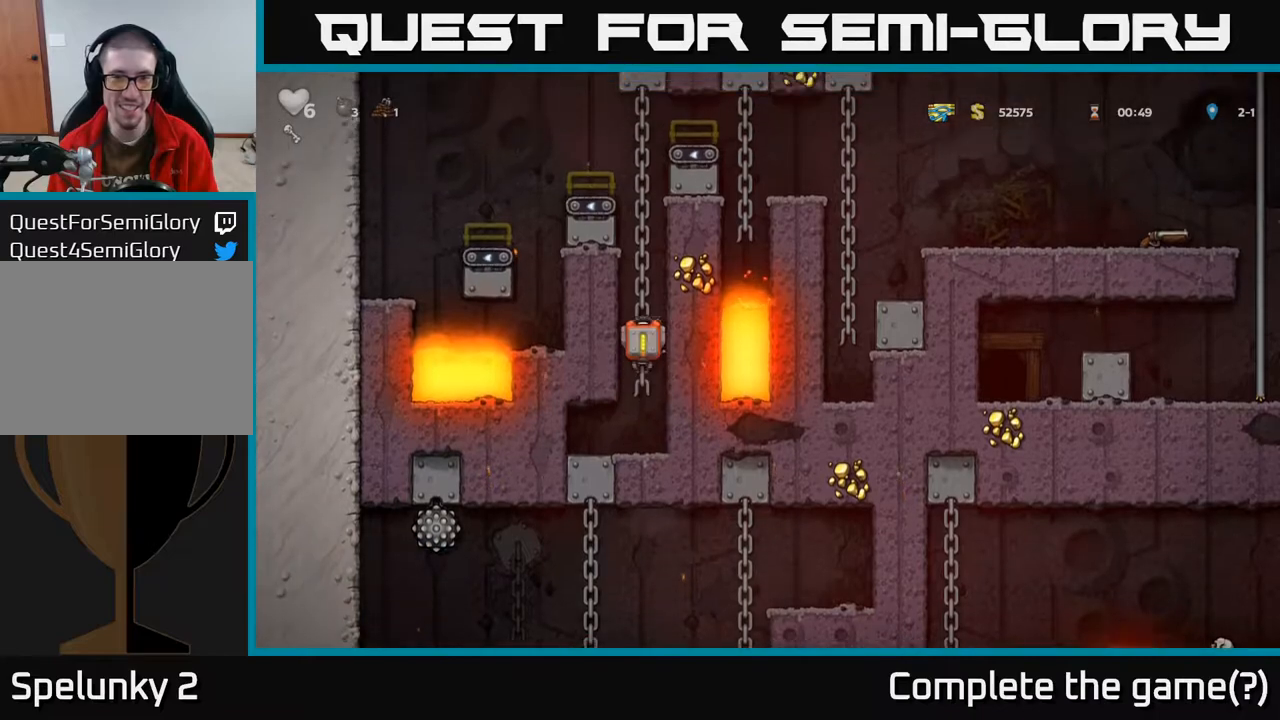
{"buttons": ["DPAD_UP"], "left_stick": "center", "right_stick": "center", "events": [[167, "A", "up"], [333, "A", "down"], [483, "A", "up"]]}
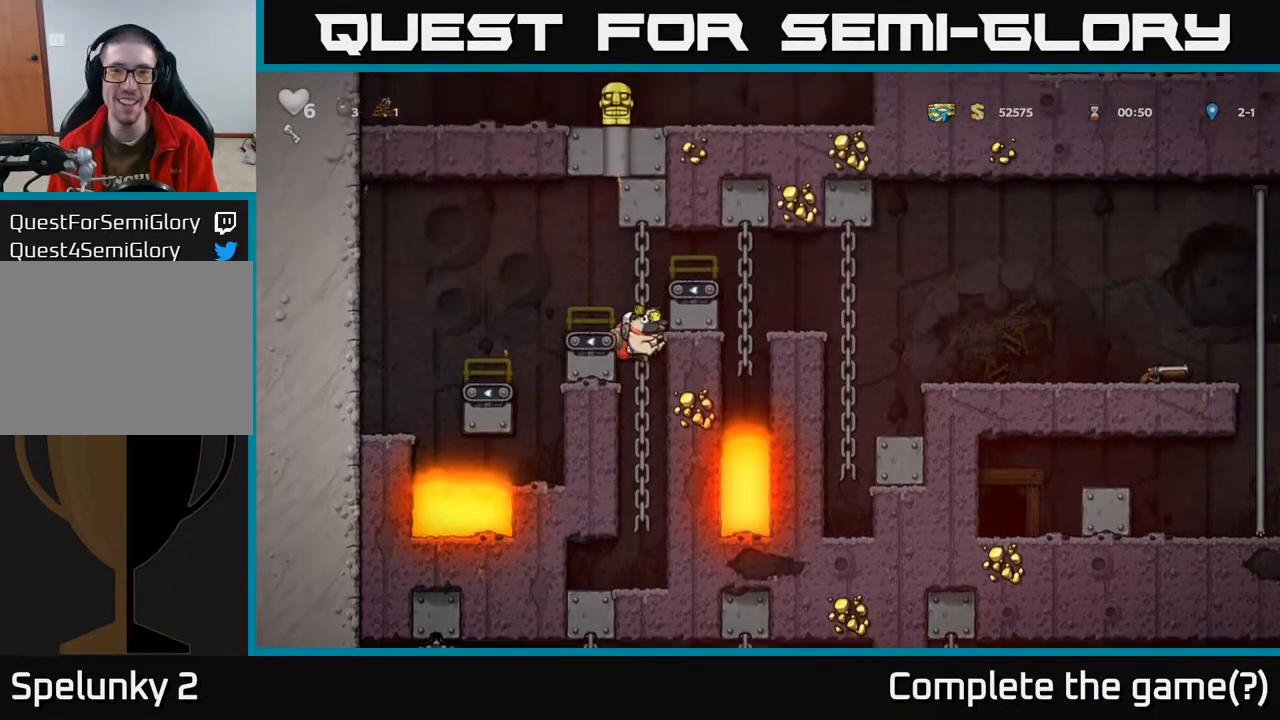
{"buttons": ["A", "DPAD_RIGHT"], "left_stick": "center", "right_stick": "center", "events": [[267, "A", "down"], [267, "DPAD_RIGHT", "down"], [400, "DPAD_UP", "up"]]}
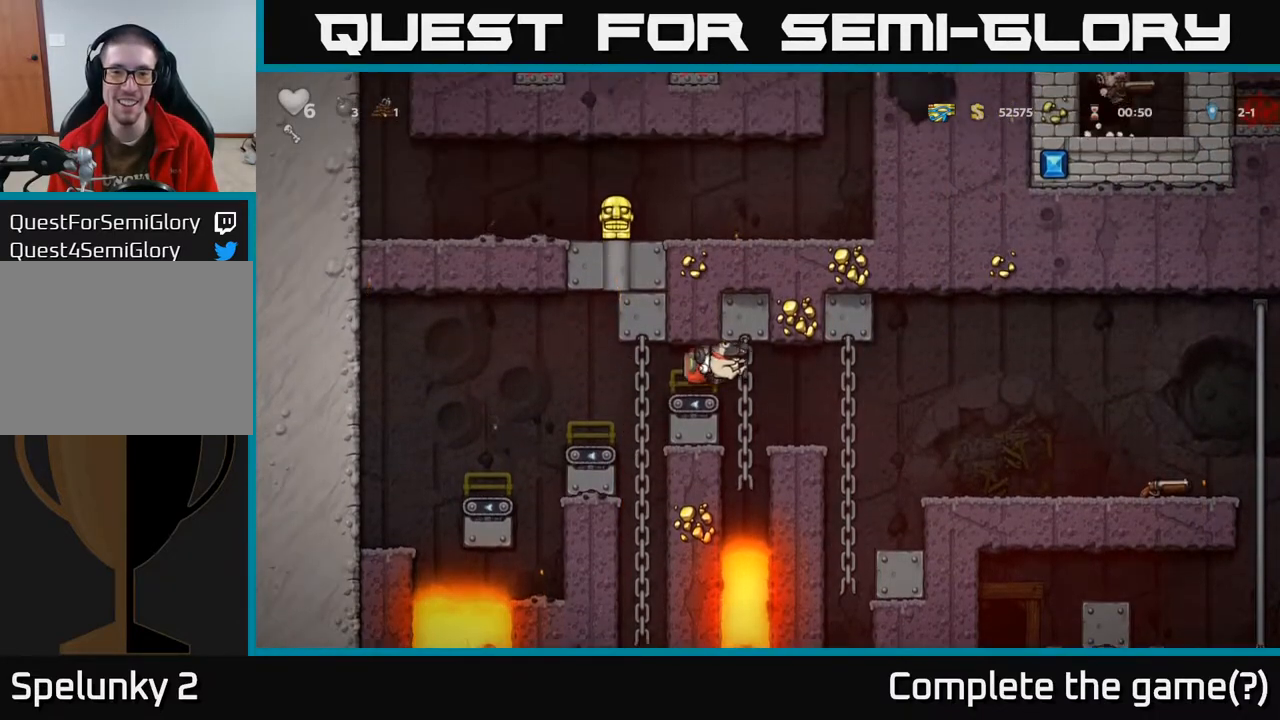
{"buttons": ["DPAD_RIGHT"], "left_stick": "center", "right_stick": "center", "events": [[67, "A", "up"], [150, "DPAD_UP", "down"], [283, "A", "down"], [433, "DPAD_UP", "up"], [483, "A", "up"]]}
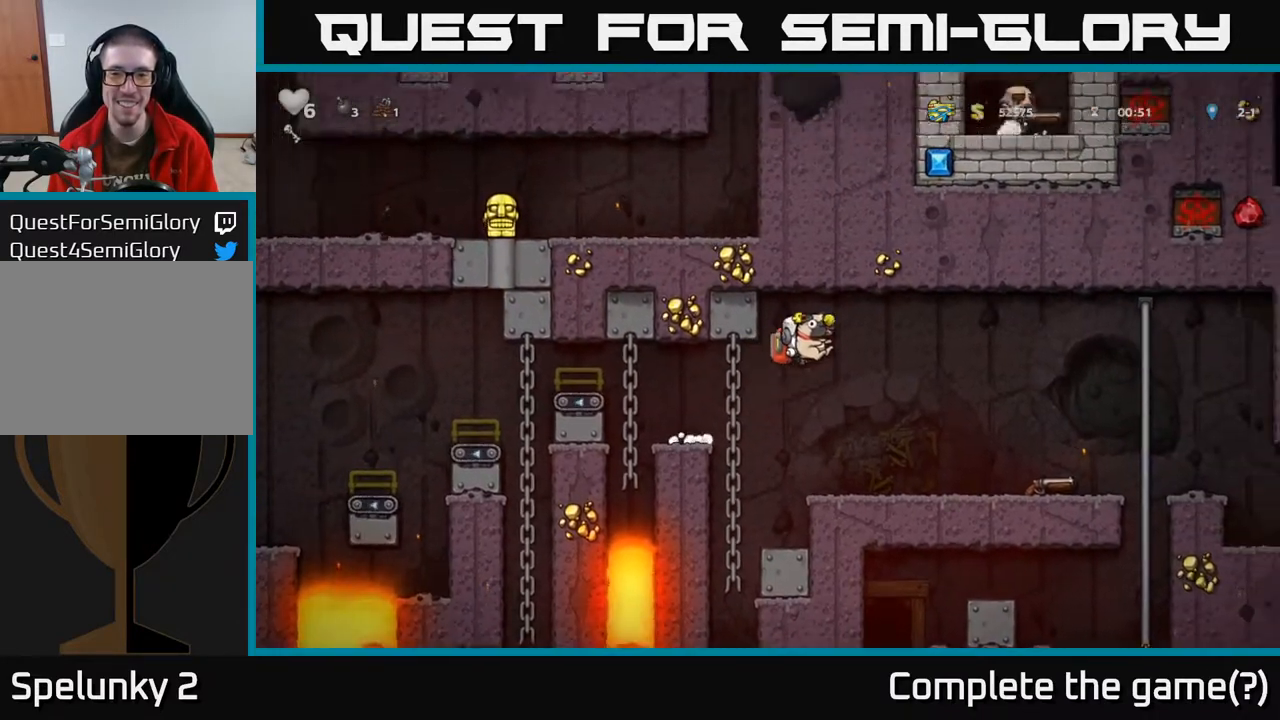
{"buttons": ["DPAD_RIGHT"], "left_stick": "center", "right_stick": "center", "events": []}
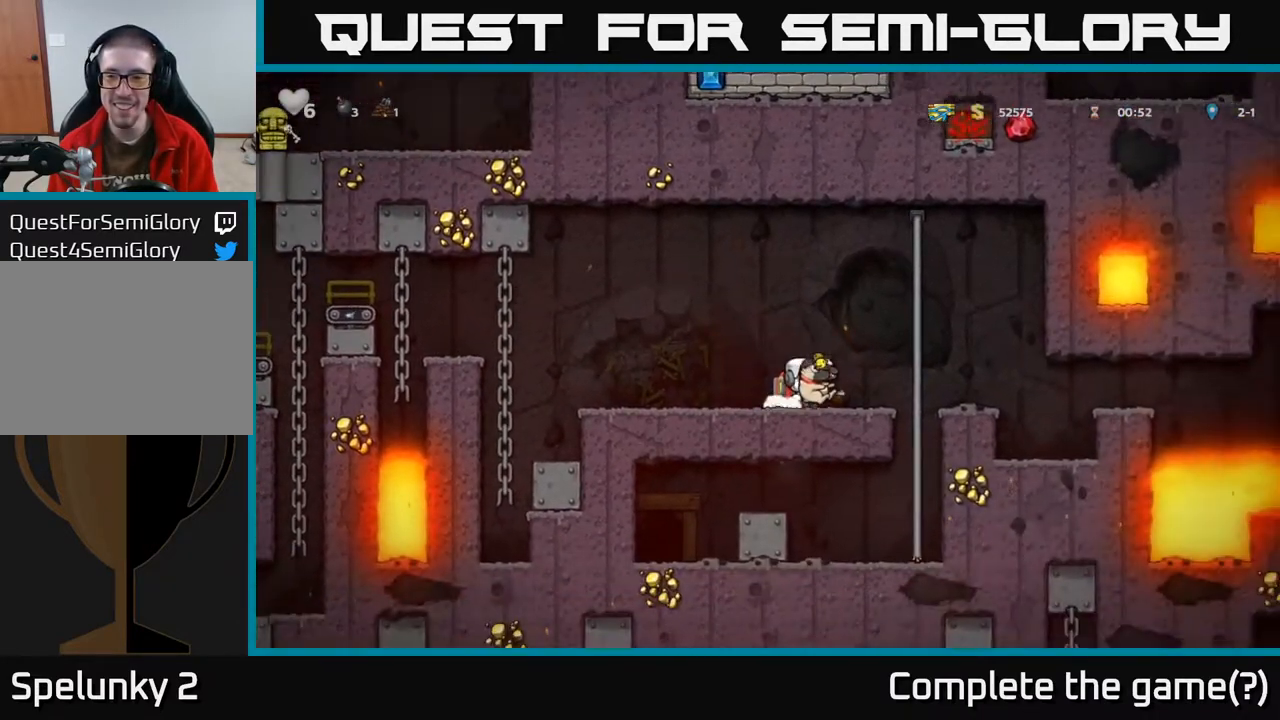
{"buttons": [], "left_stick": "center", "right_stick": "center", "events": [[17, "A", "down"], [133, "A", "up"], [500, "DPAD_RIGHT", "up"]]}
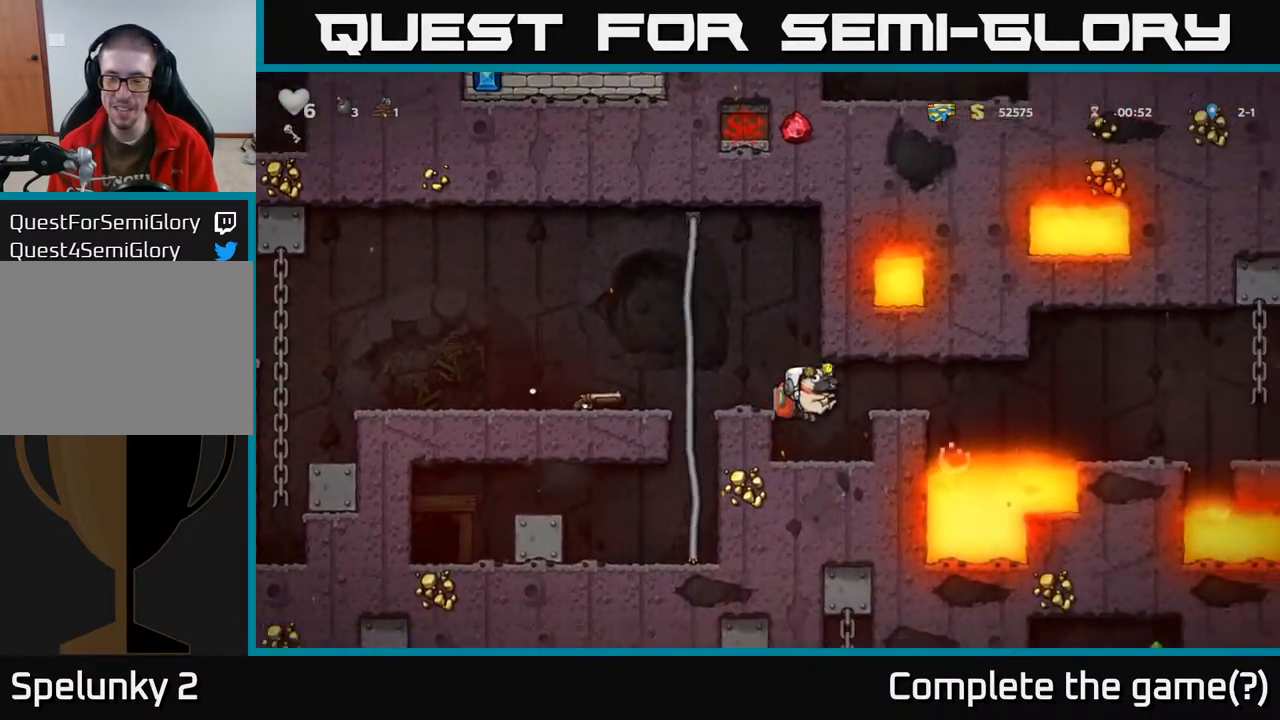
{"buttons": [], "left_stick": "center", "right_stick": "center", "events": [[317, "DPAD_RIGHT", "down"], [417, "DPAD_RIGHT", "up"]]}
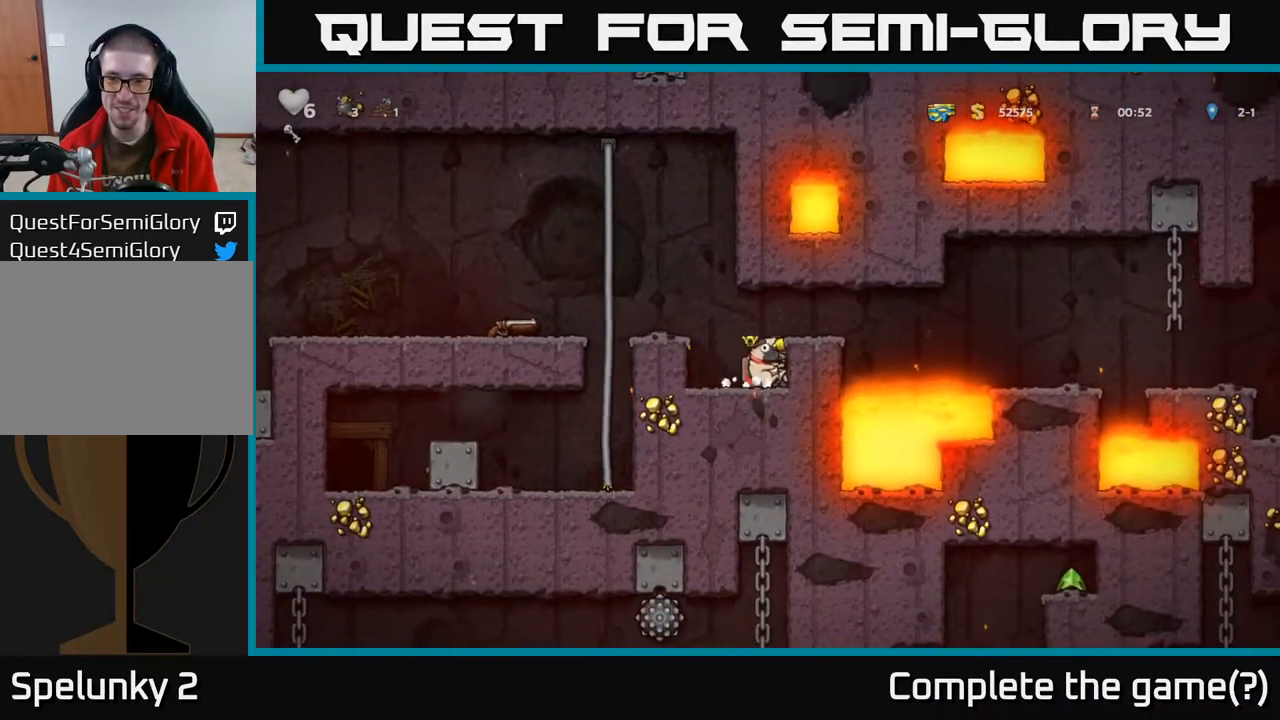
{"buttons": [], "left_stick": "center", "right_stick": "center", "events": [[100, "A", "down"], [183, "DPAD_RIGHT", "down"], [217, "A", "up"], [267, "DPAD_RIGHT", "up"]]}
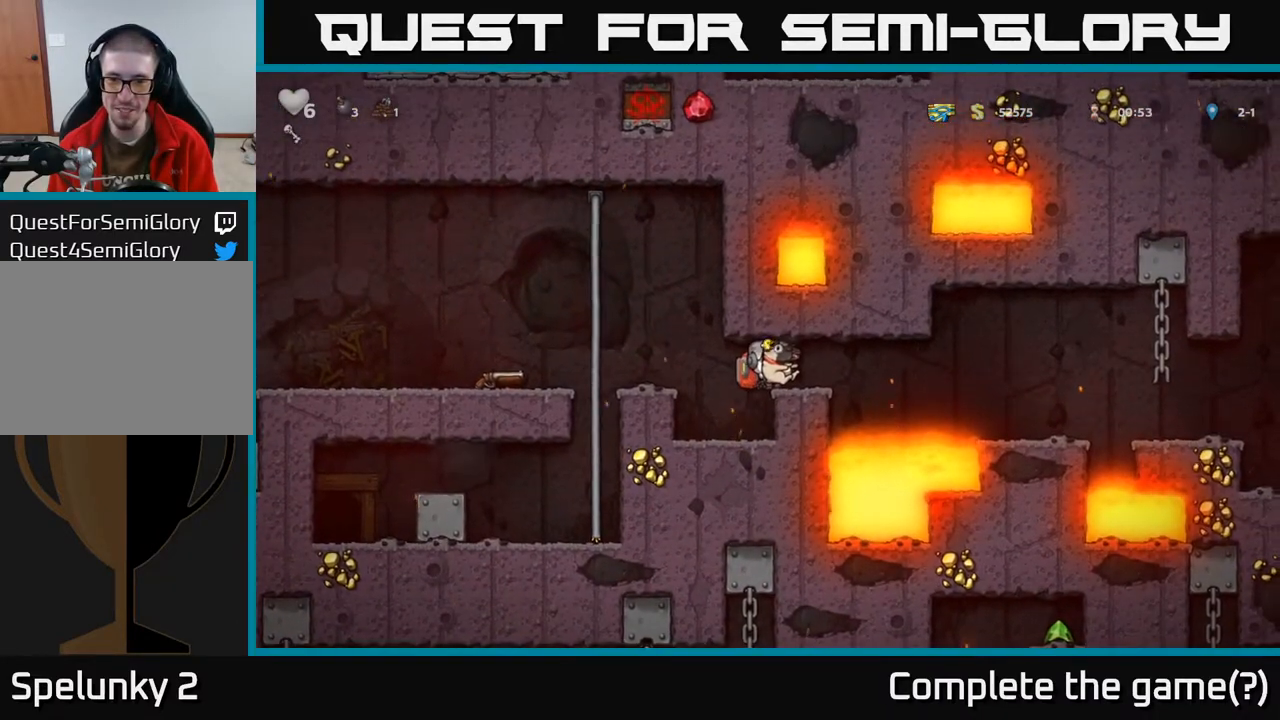
{"buttons": [], "left_stick": "center", "right_stick": "center", "events": [[333, "DPAD_RIGHT", "down"], [350, "DPAD_RIGHT", "up"]]}
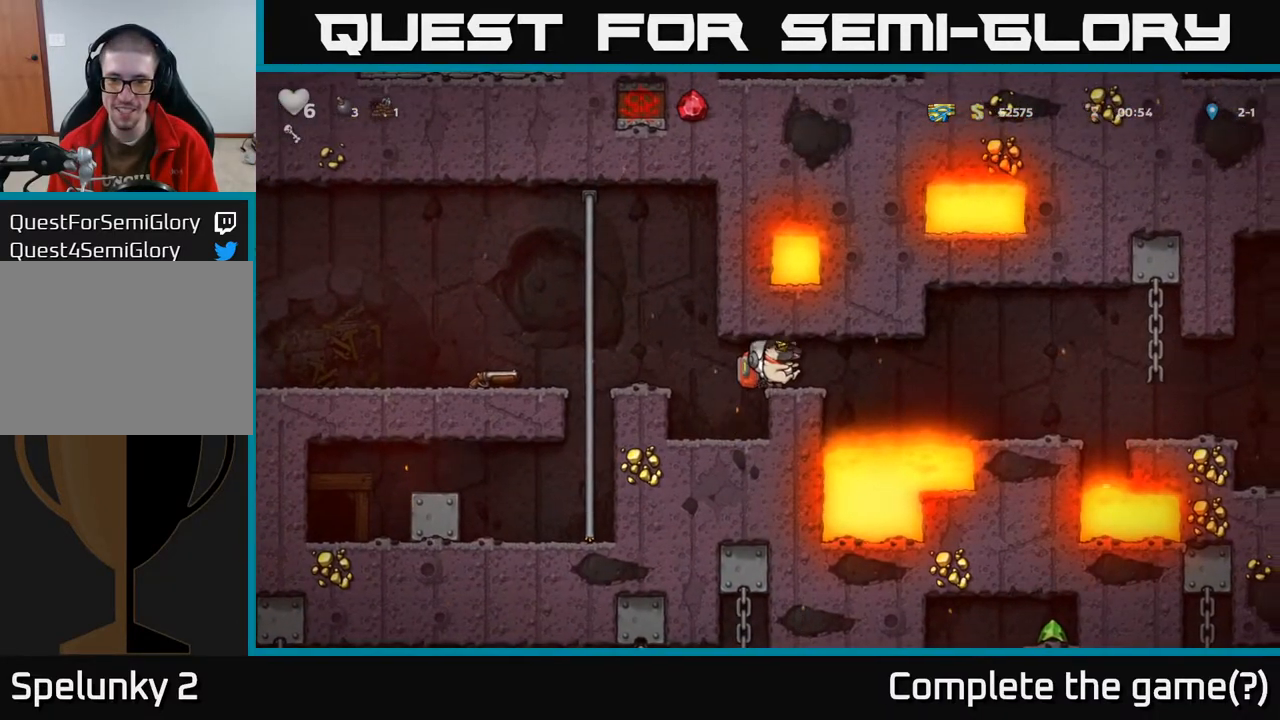
{"buttons": ["A", "DPAD_RIGHT"], "left_stick": "center", "right_stick": "center", "events": [[167, "DPAD_RIGHT", "down"], [367, "A", "down"]]}
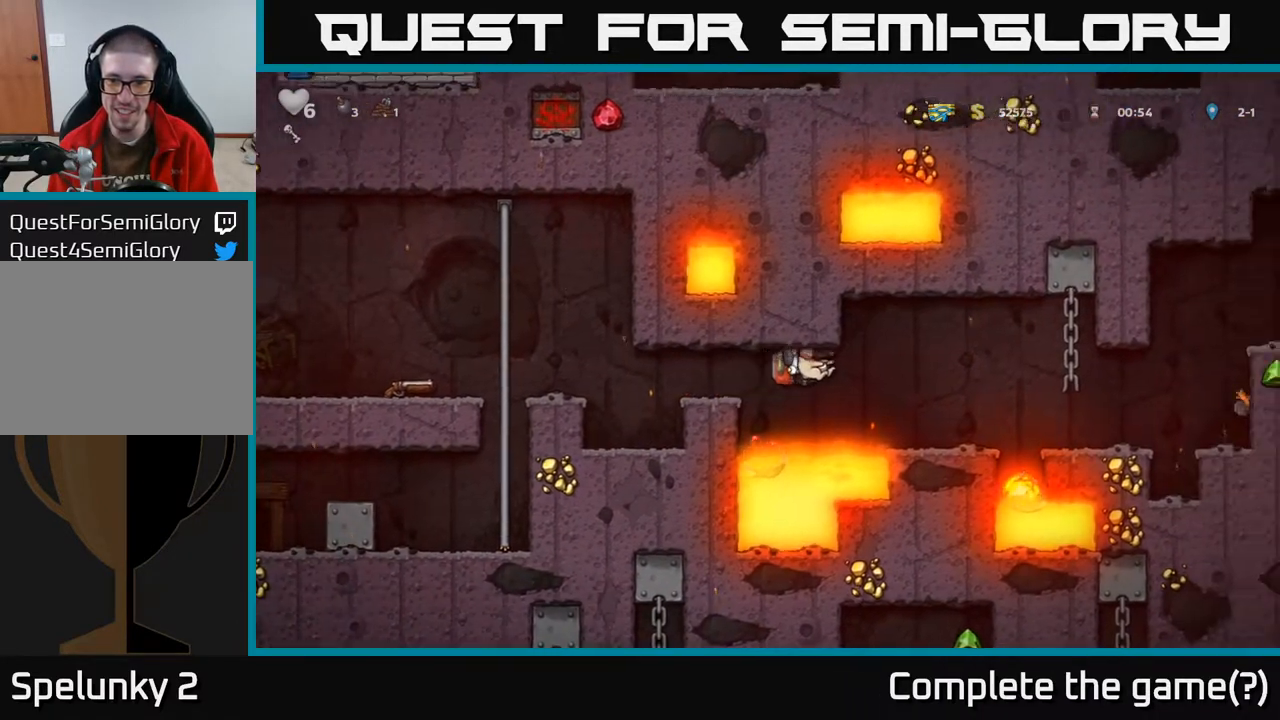
{"buttons": ["A", "DPAD_RIGHT"], "left_stick": "center", "right_stick": "center", "events": [[250, "A", "up"], [350, "A", "down"]]}
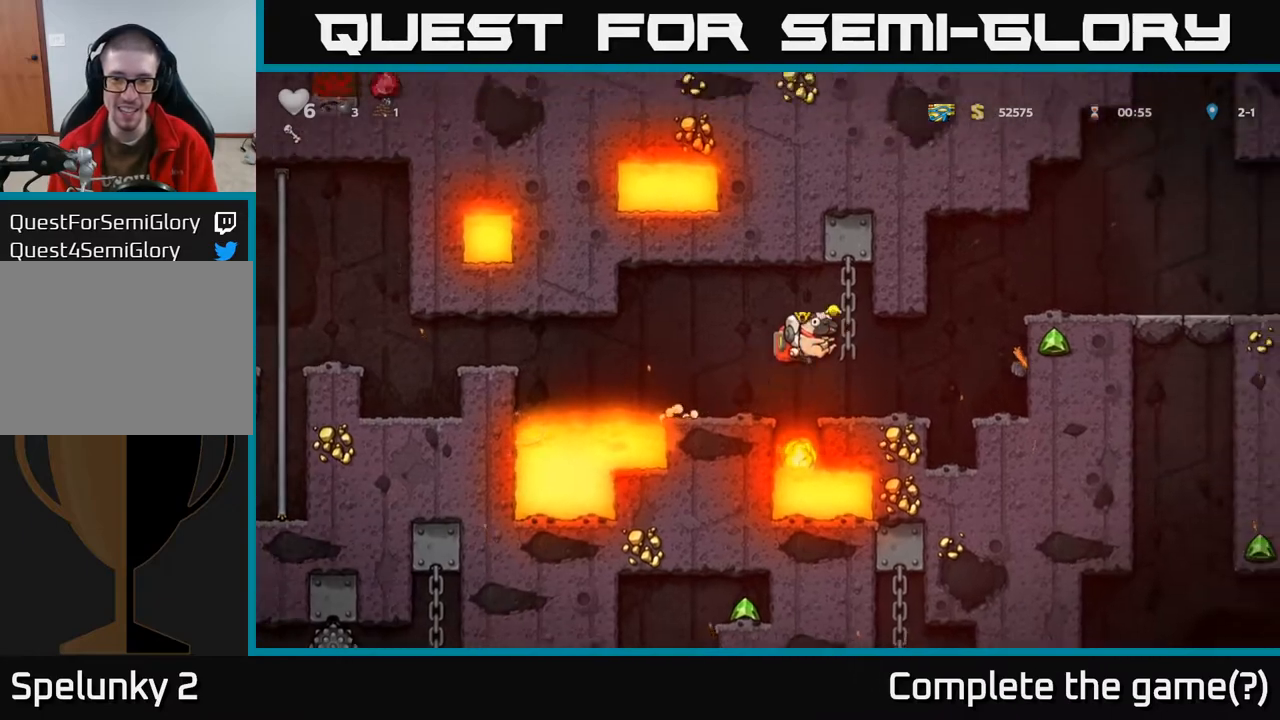
{"buttons": ["A", "DPAD_RIGHT"], "left_stick": "center", "right_stick": "center", "events": [[33, "A", "up"], [100, "DPAD_RIGHT", "up"], [350, "DPAD_RIGHT", "down"], [417, "A", "down"]]}
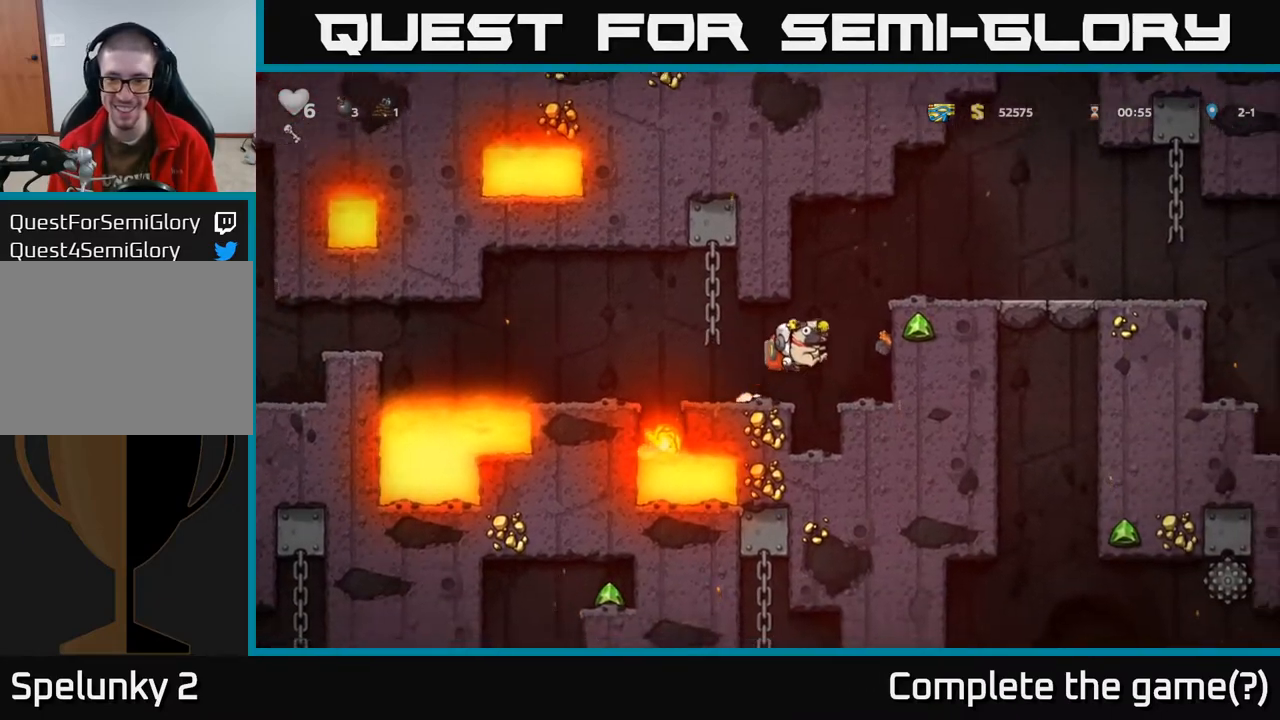
{"buttons": ["A", "DPAD_RIGHT"], "left_stick": "center", "right_stick": "center", "events": [[167, "A", "up"], [367, "A", "down"]]}